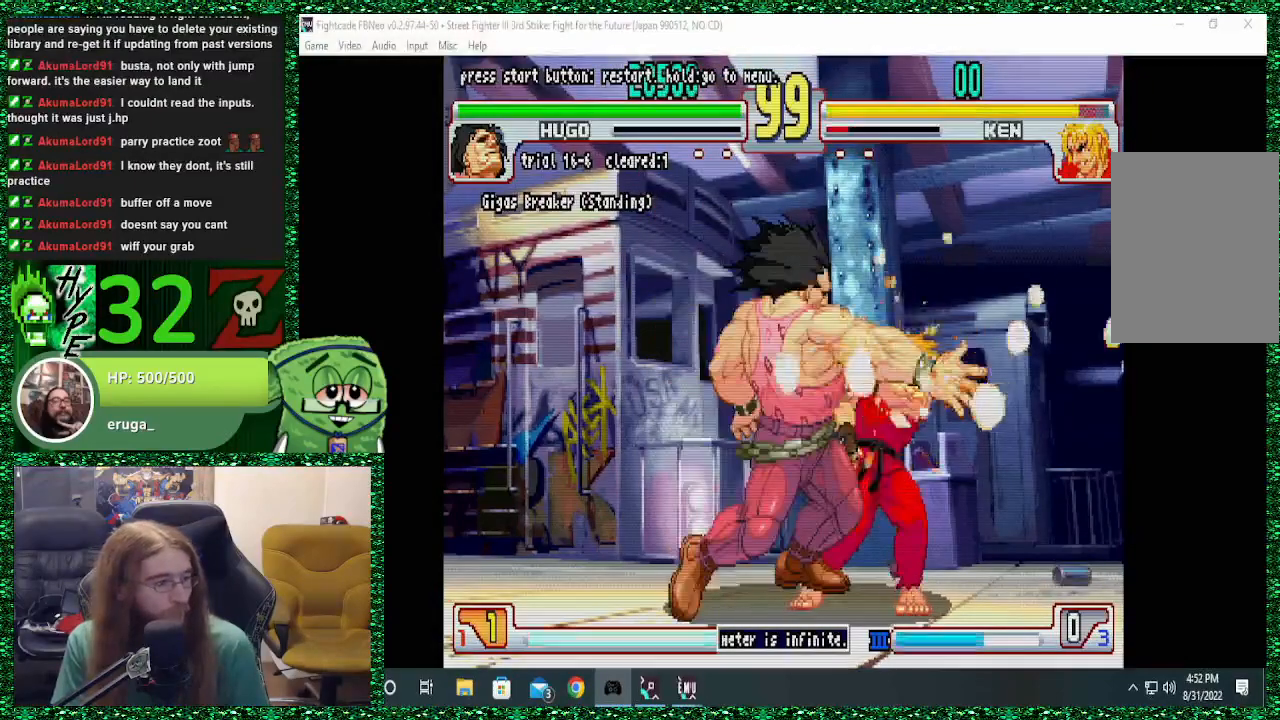
Gameplay with a controller (arcade stick); each line is a JSON object with the inputs held at the frame after it (dt_ms = milliseconds from this image to that frame). "events" lists button and stick changes between this image and that frame as [ms after this image, input, new state], when the widget could be followed in between. Not read: L3 R3.
{"dt_ms": 500, "buttons": [], "left_stick": "right", "events": [[200, "TRIANGLE", "up"], [467, "left_stick", "right"]]}
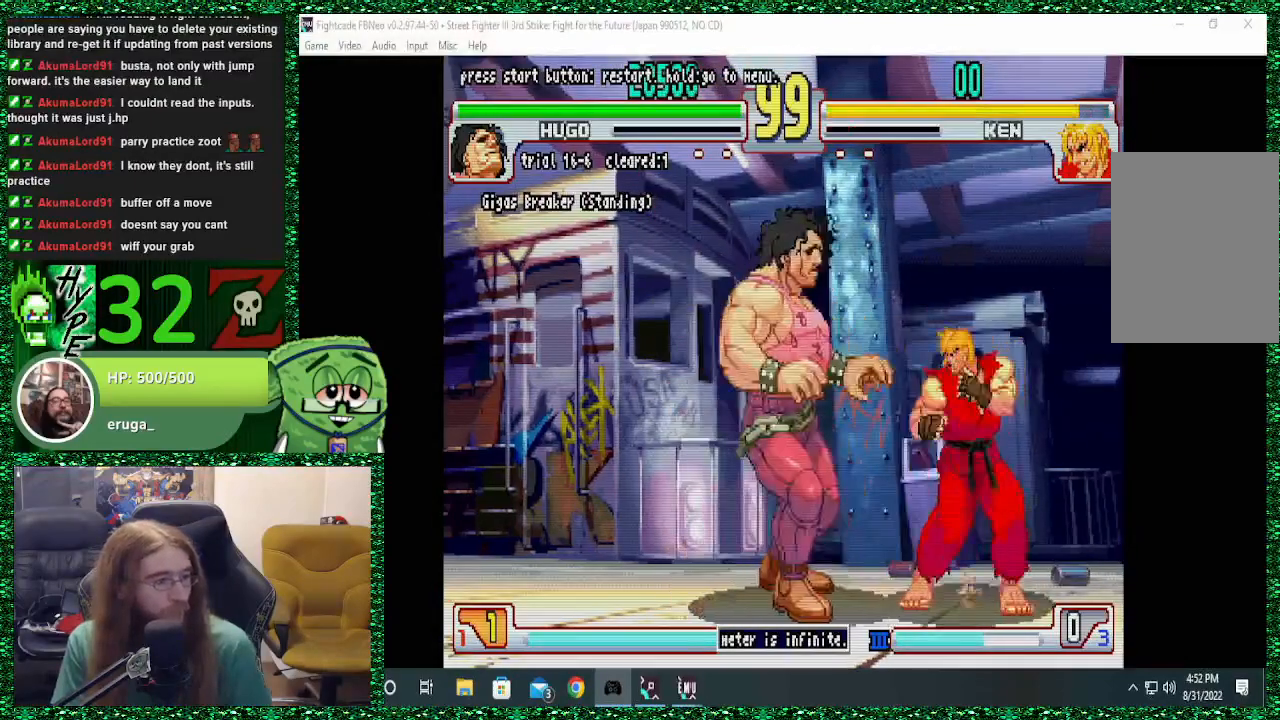
{"dt_ms": 500, "buttons": [], "left_stick": "down-left", "events": [[300, "left_stick", "center"], [367, "left_stick", "left"], [500, "left_stick", "down-left"]]}
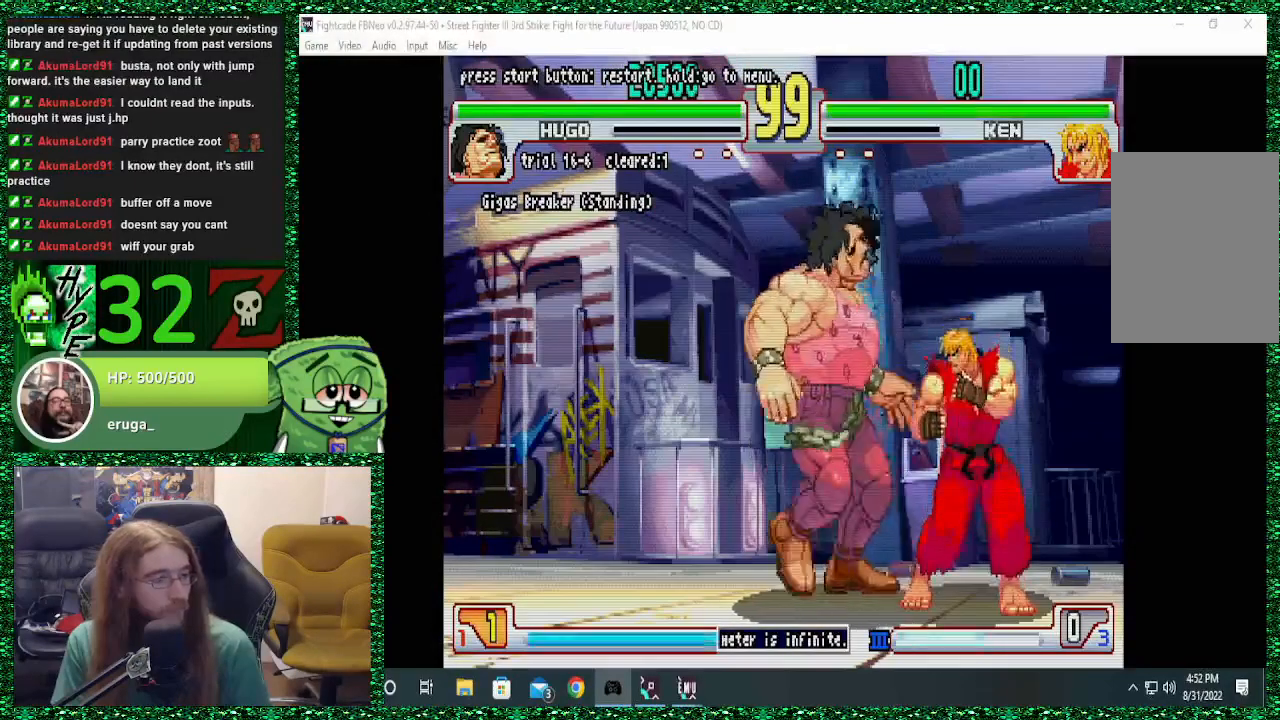
{"dt_ms": 500, "buttons": ["TRIANGLE"], "left_stick": "center", "events": [[67, "left_stick", "down"], [133, "left_stick", "right"], [200, "left_stick", "left"], [300, "left_stick", "center"], [333, "TRIANGLE", "down"]]}
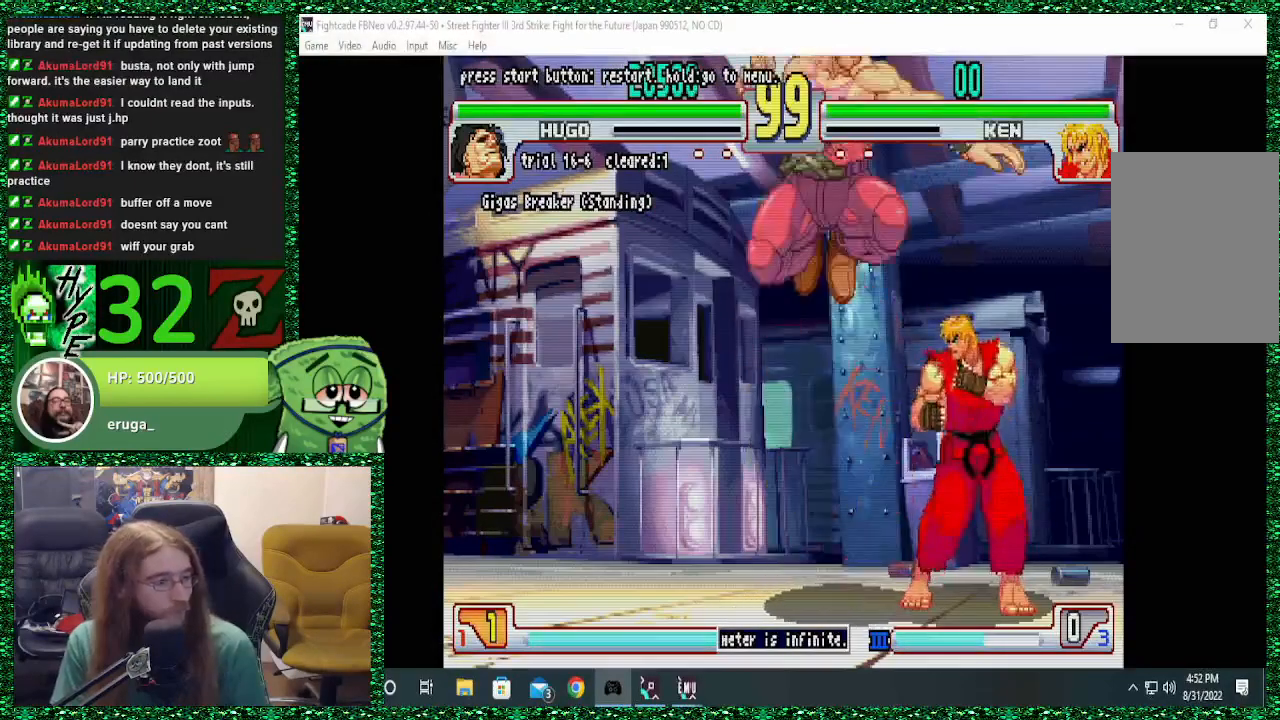
{"dt_ms": 1000, "buttons": ["TRIANGLE"], "left_stick": "center"}
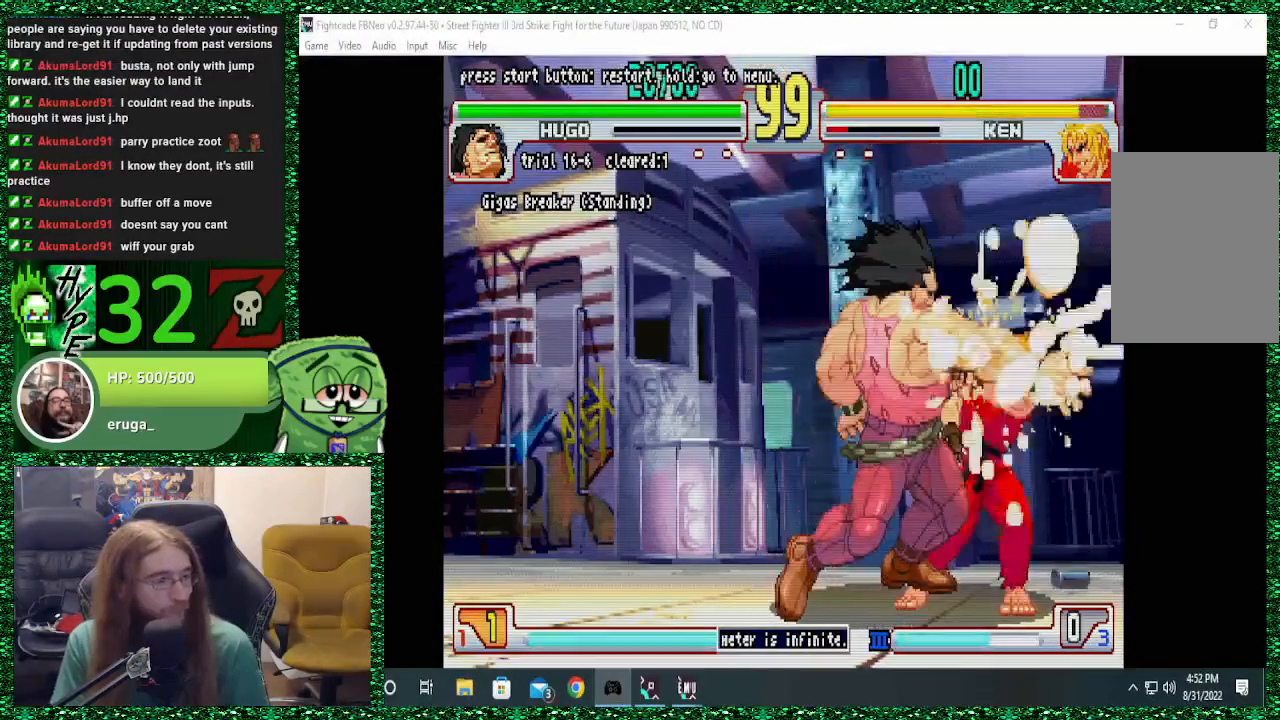
{"dt_ms": 500, "buttons": [], "left_stick": "right", "events": [[233, "TRIANGLE", "up"], [500, "left_stick", "right"]]}
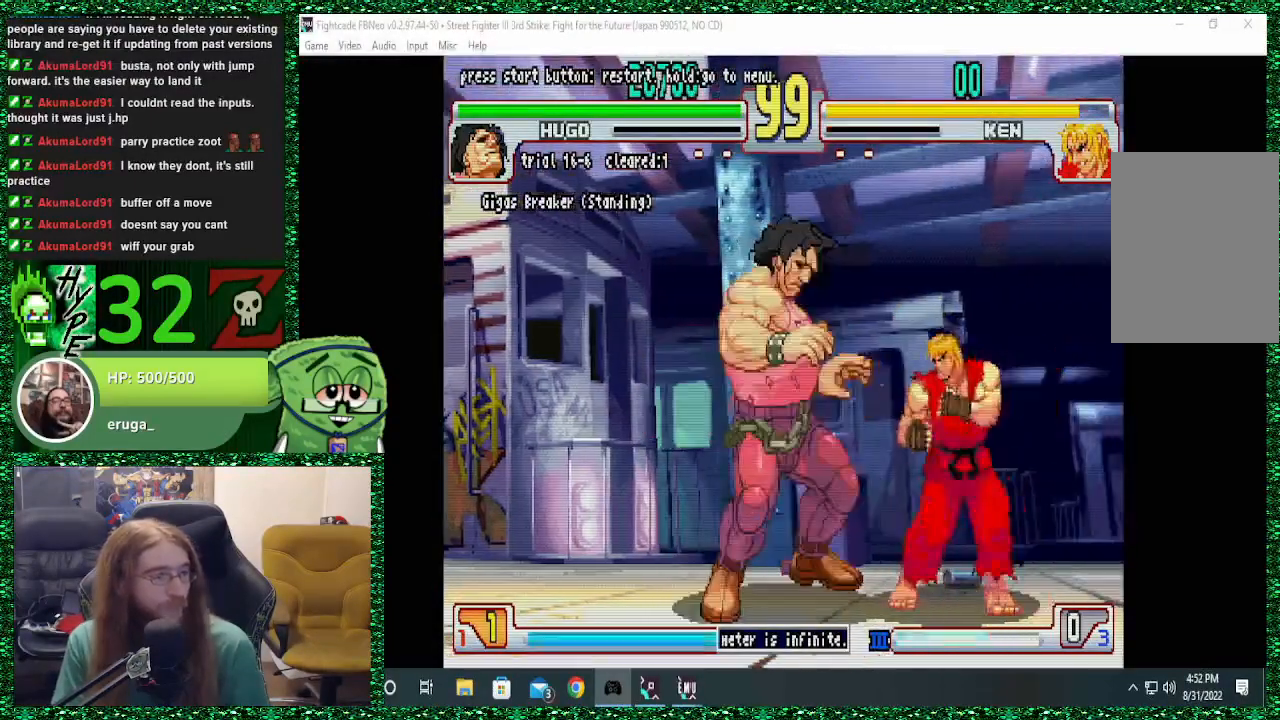
{"dt_ms": 500, "buttons": [], "left_stick": "left", "events": [[467, "left_stick", "left"]]}
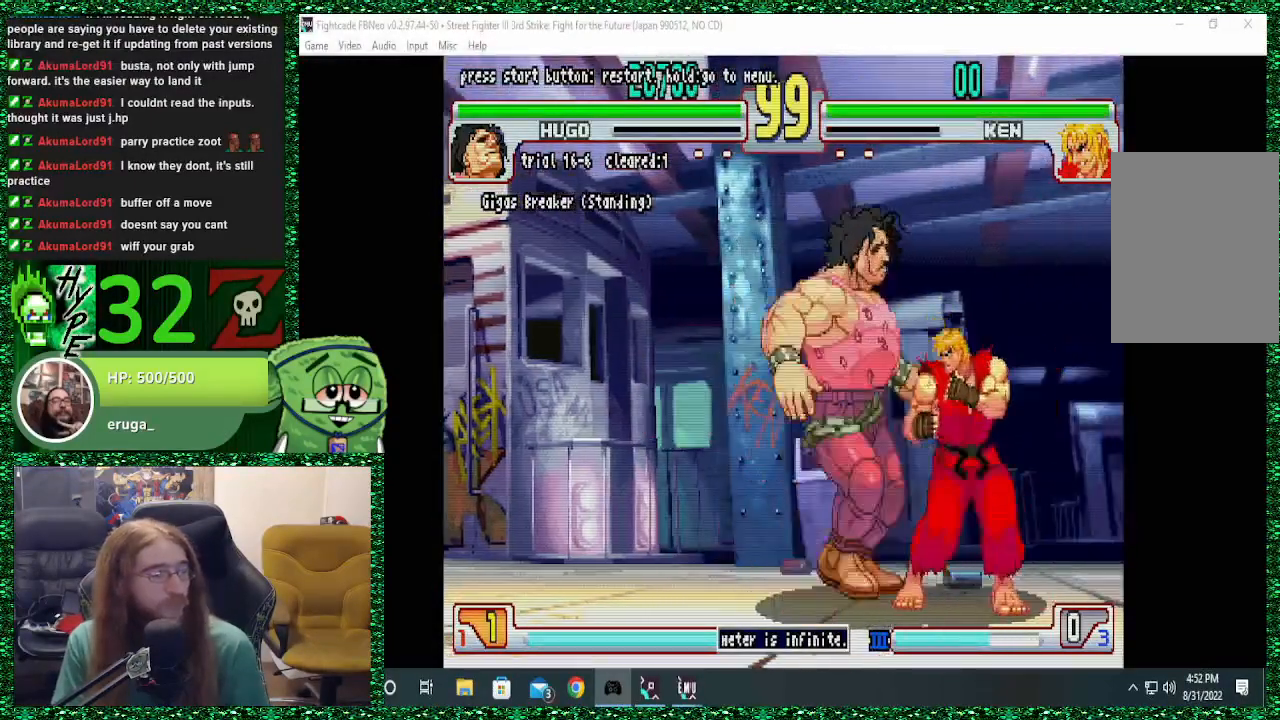
{"dt_ms": 500, "buttons": ["TRIANGLE"], "left_stick": "center", "events": [[133, "left_stick", "down"], [300, "left_stick", "left"], [400, "left_stick", "center"], [433, "TRIANGLE", "down"]]}
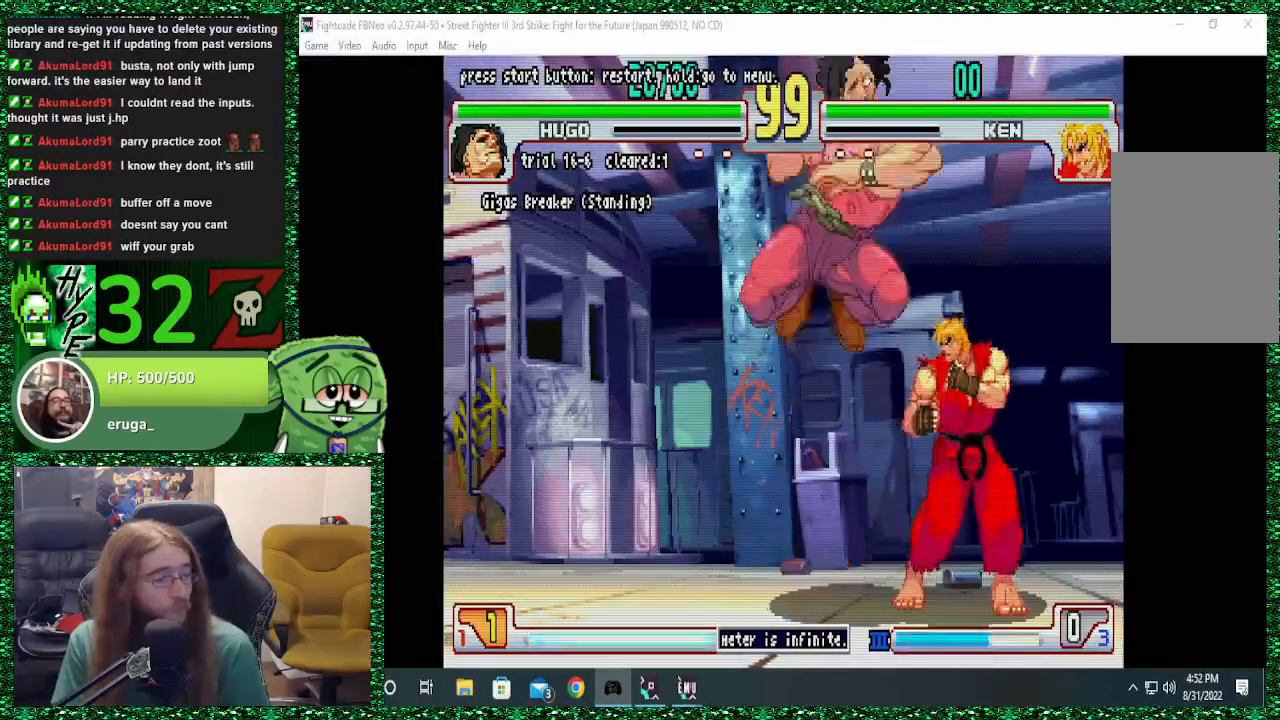
{"dt_ms": 500, "buttons": [], "left_stick": "down-left", "events": [[200, "TRIANGLE", "up"], [500, "left_stick", "down-left"]]}
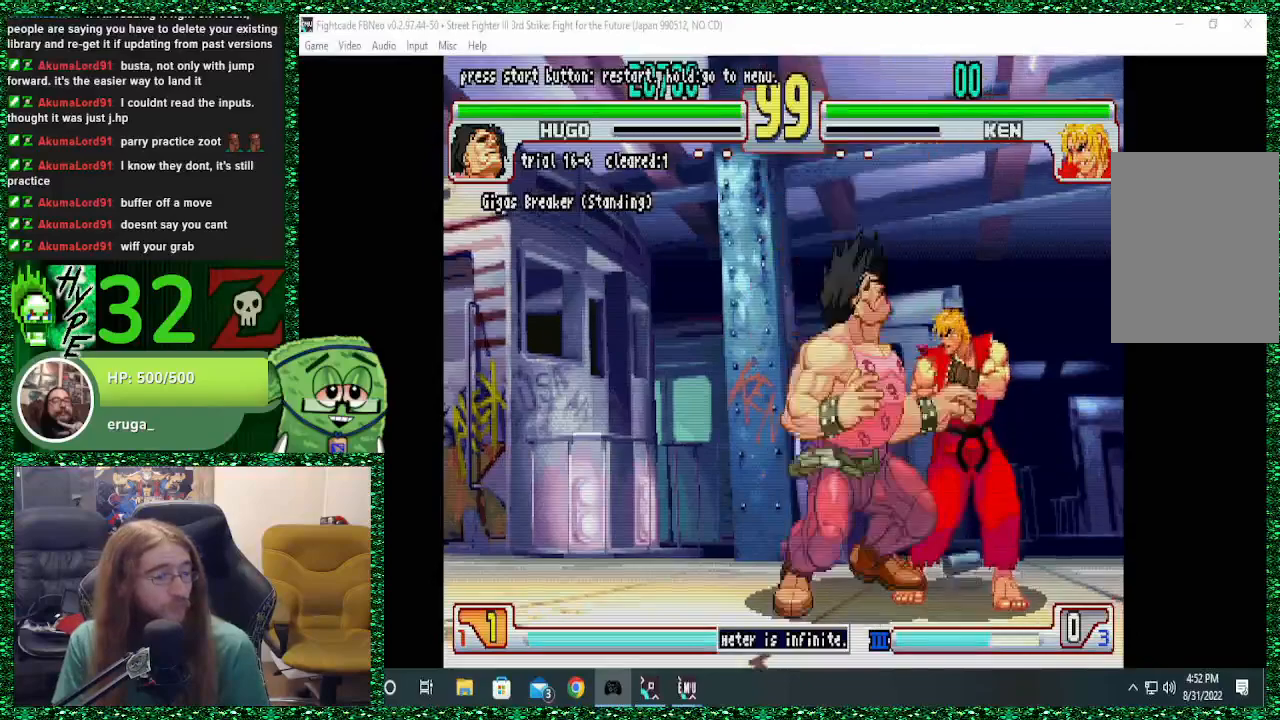
{"dt_ms": 500, "buttons": ["TRIANGLE"], "left_stick": "center", "events": [[167, "left_stick", "right"], [233, "left_stick", "down-left"], [300, "TRIANGLE", "down"], [300, "left_stick", "left"], [400, "left_stick", "center"]]}
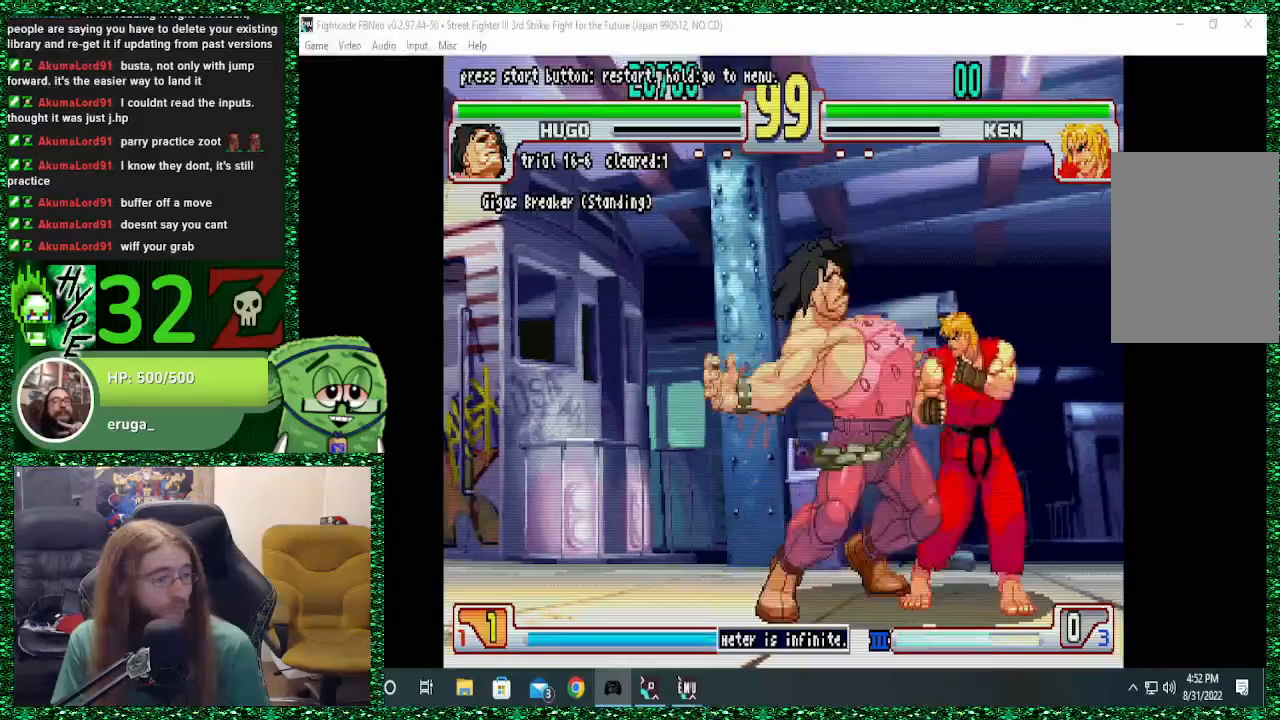
{"dt_ms": 500, "buttons": [], "left_stick": "center", "events": [[433, "TRIANGLE", "up"]]}
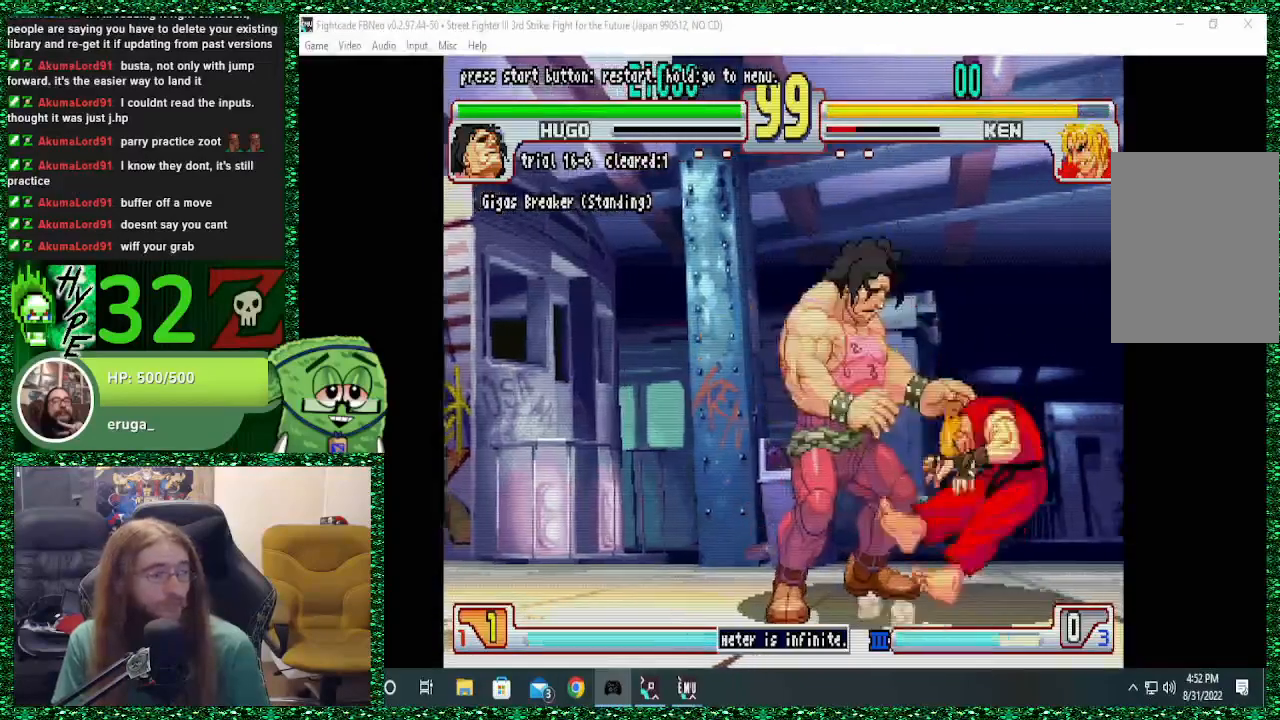
{"dt_ms": 500, "buttons": [], "left_stick": "right", "events": [[100, "left_stick", "right"]]}
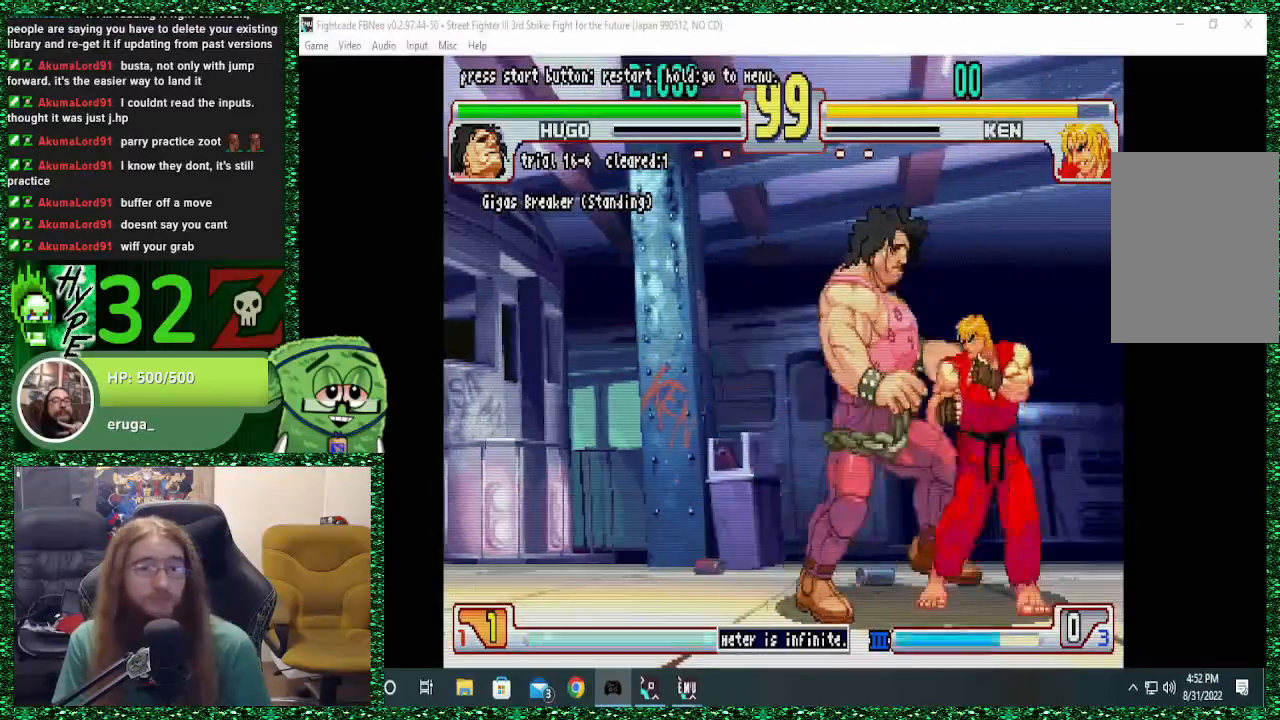
{"dt_ms": 500, "buttons": [], "left_stick": "down", "events": [[200, "left_stick", "center"], [267, "left_stick", "left"], [500, "left_stick", "down"]]}
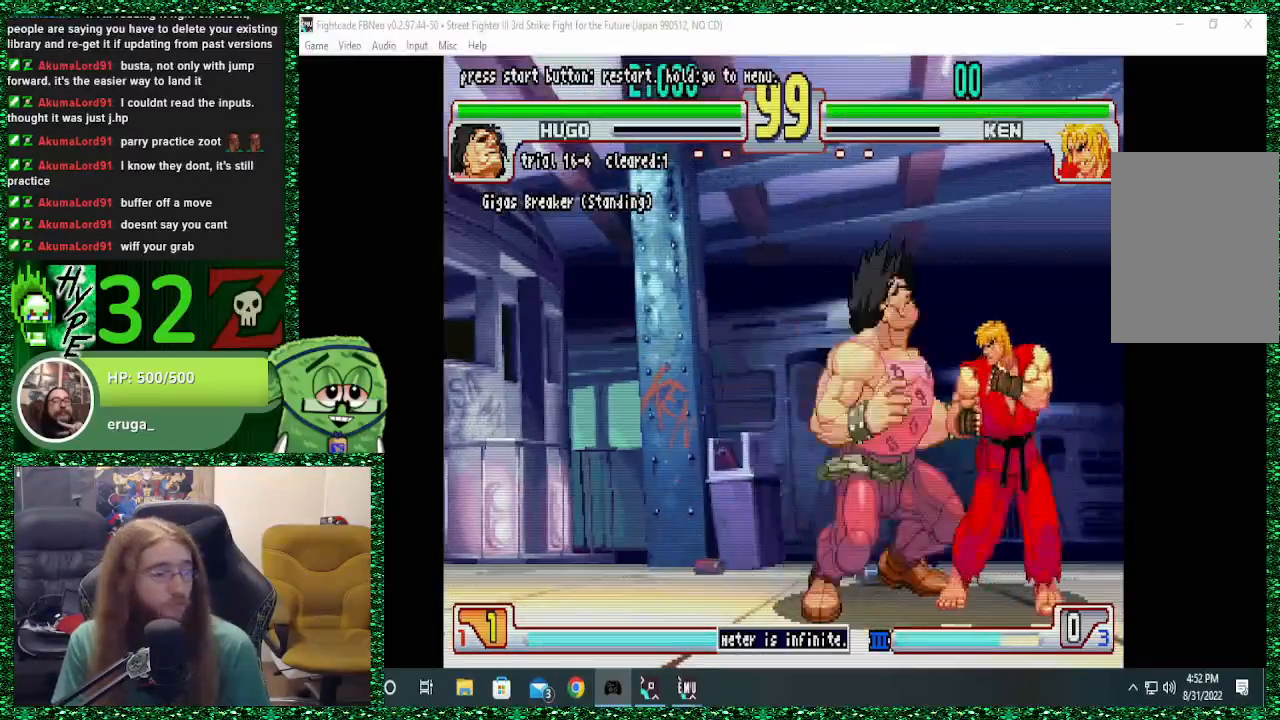
{"dt_ms": 500, "buttons": ["TRIANGLE"], "left_stick": "center", "events": [[100, "left_stick", "right"], [167, "left_stick", "left"], [233, "left_stick", "down"], [367, "TRIANGLE", "down"], [400, "left_stick", "center"]]}
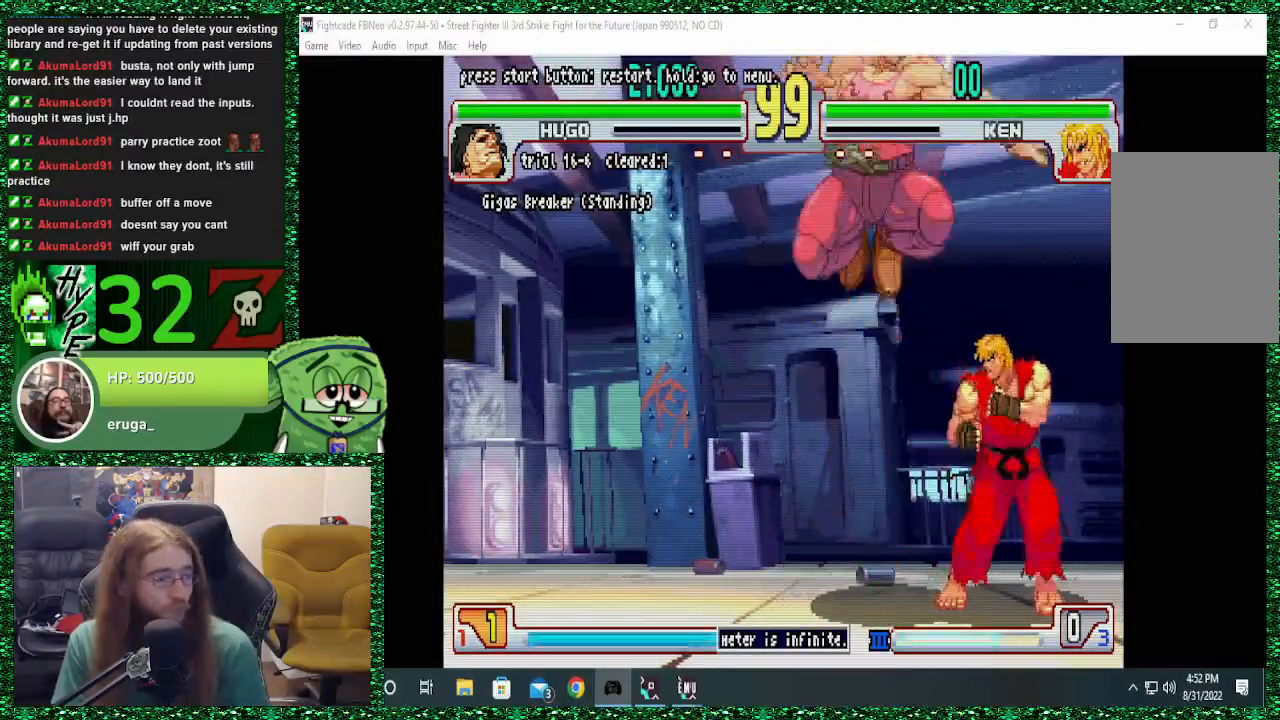
{"dt_ms": 500, "buttons": [], "left_stick": "down", "events": [[133, "TRIANGLE", "up"], [400, "left_stick", "left"], [467, "left_stick", "down"]]}
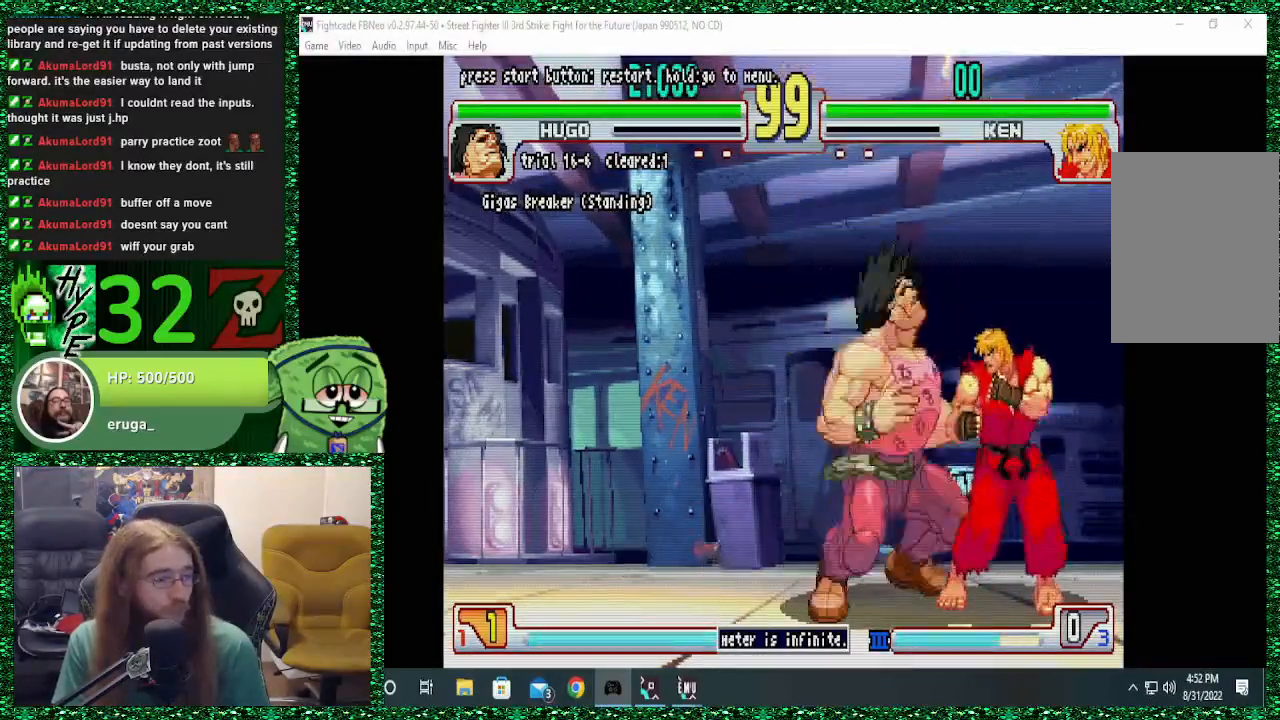
{"dt_ms": 500, "buttons": ["TRIANGLE"], "left_stick": "center", "events": [[67, "left_stick", "right"], [167, "left_stick", "down"], [300, "left_stick", "up"], [367, "TRIANGLE", "down"], [400, "left_stick", "center"]]}
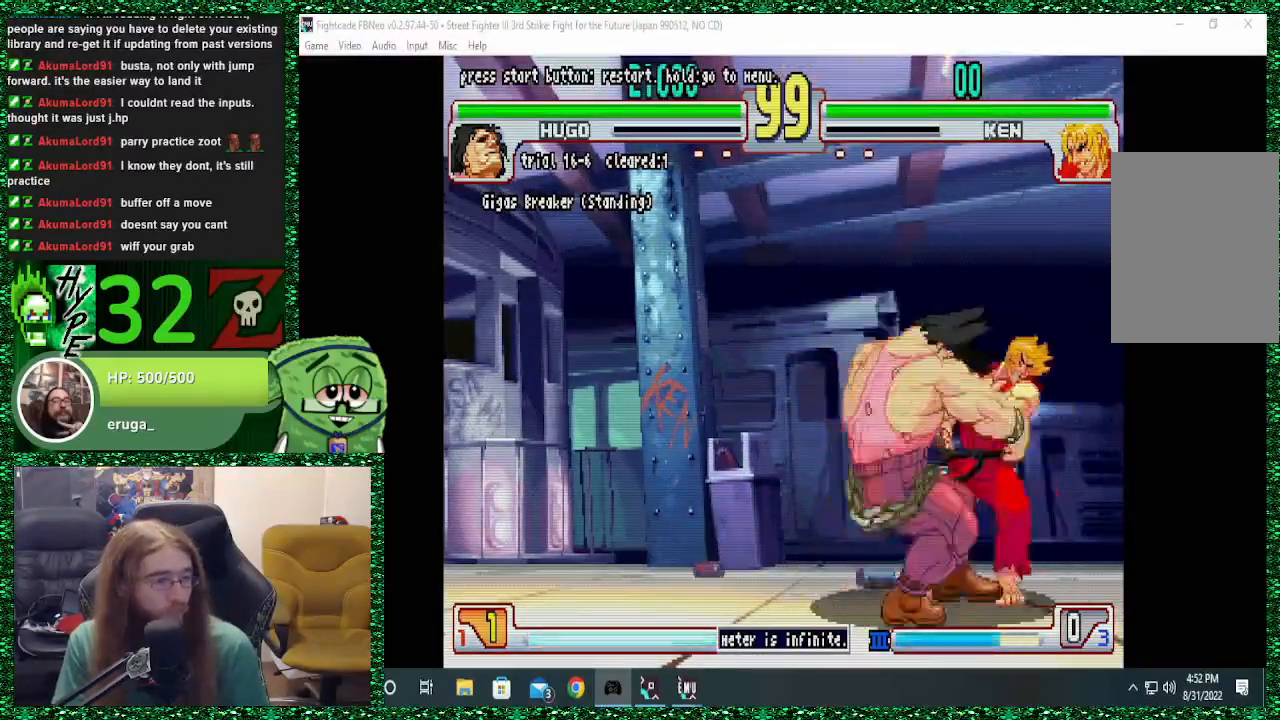
{"dt_ms": 500, "buttons": [], "left_stick": "center", "events": [[467, "TRIANGLE", "up"]]}
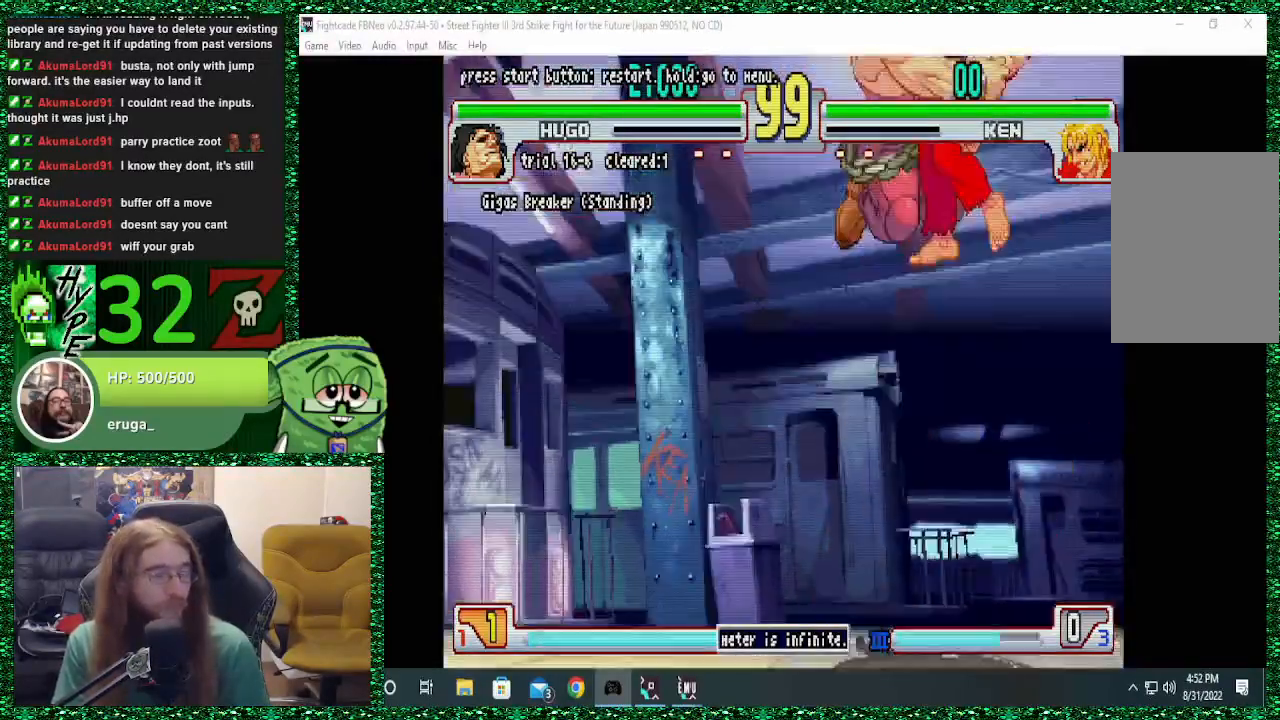
{"dt_ms": 500, "buttons": [], "left_stick": "center", "events": []}
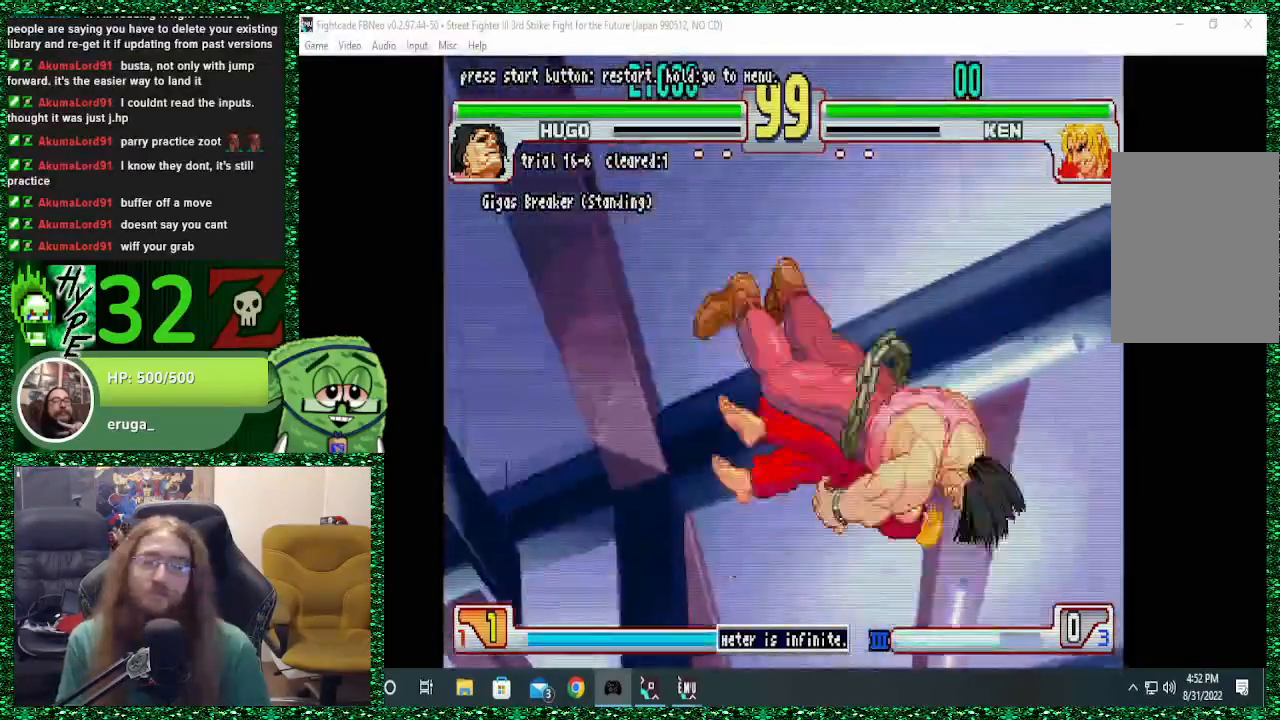
{"dt_ms": 500, "buttons": [], "left_stick": "center", "events": []}
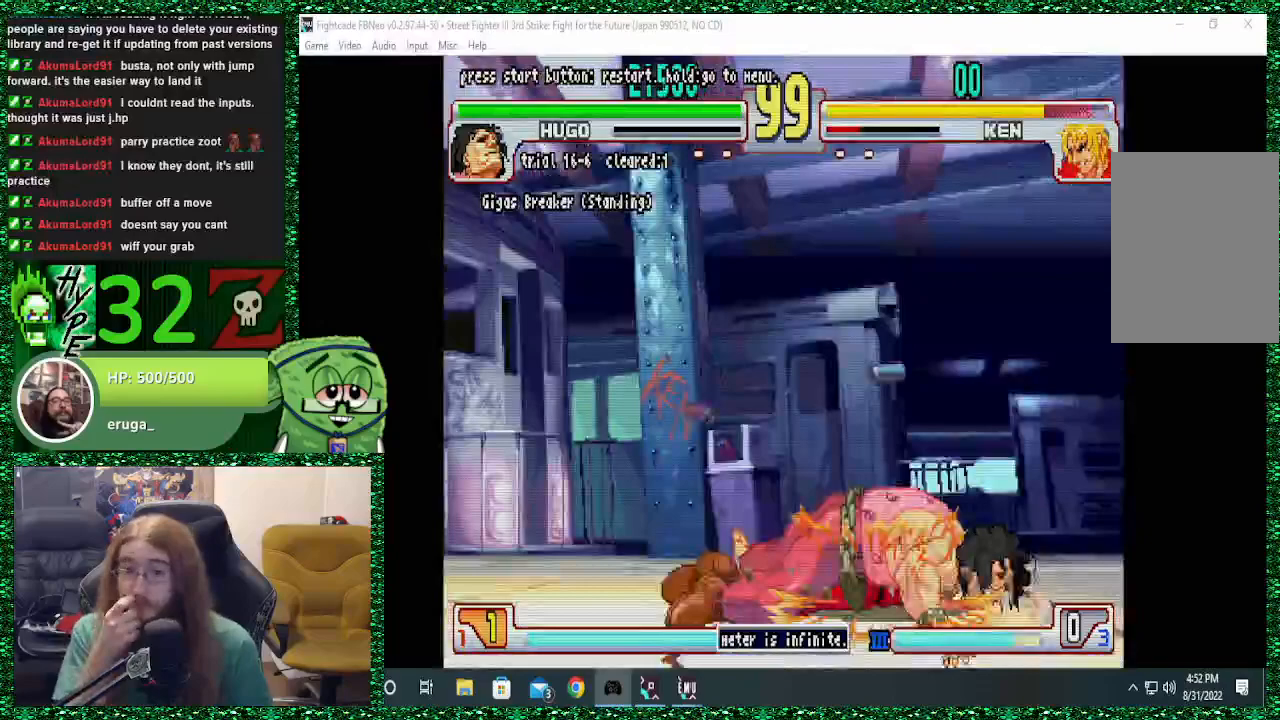
{"dt_ms": 500, "buttons": [], "left_stick": "center", "events": []}
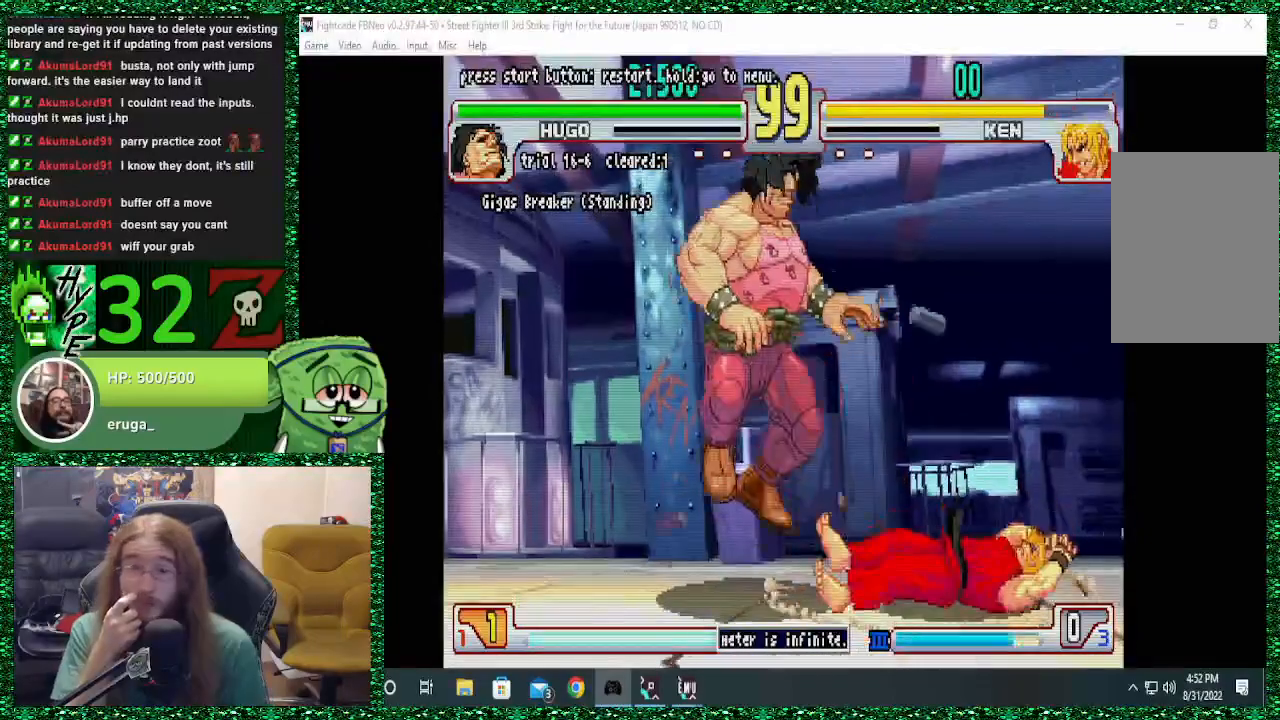
{"dt_ms": 500, "buttons": [], "left_stick": "center", "events": []}
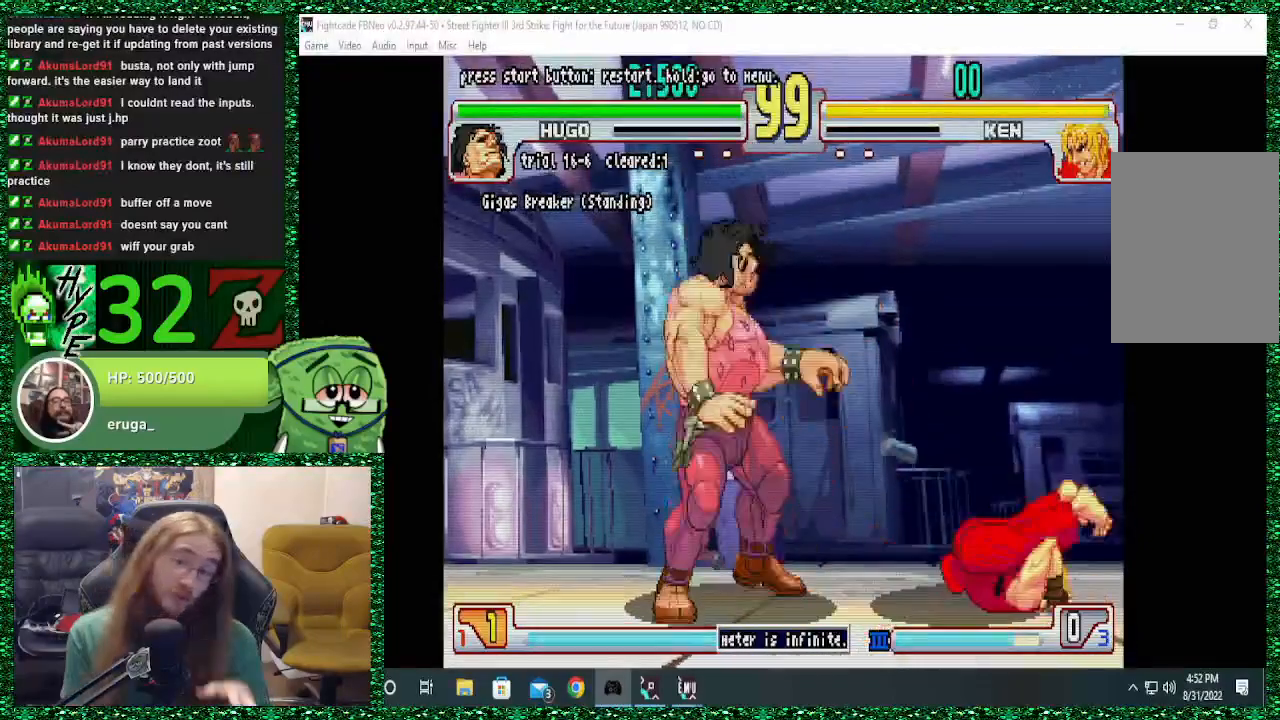
{"dt_ms": 500, "buttons": [], "left_stick": "center", "events": []}
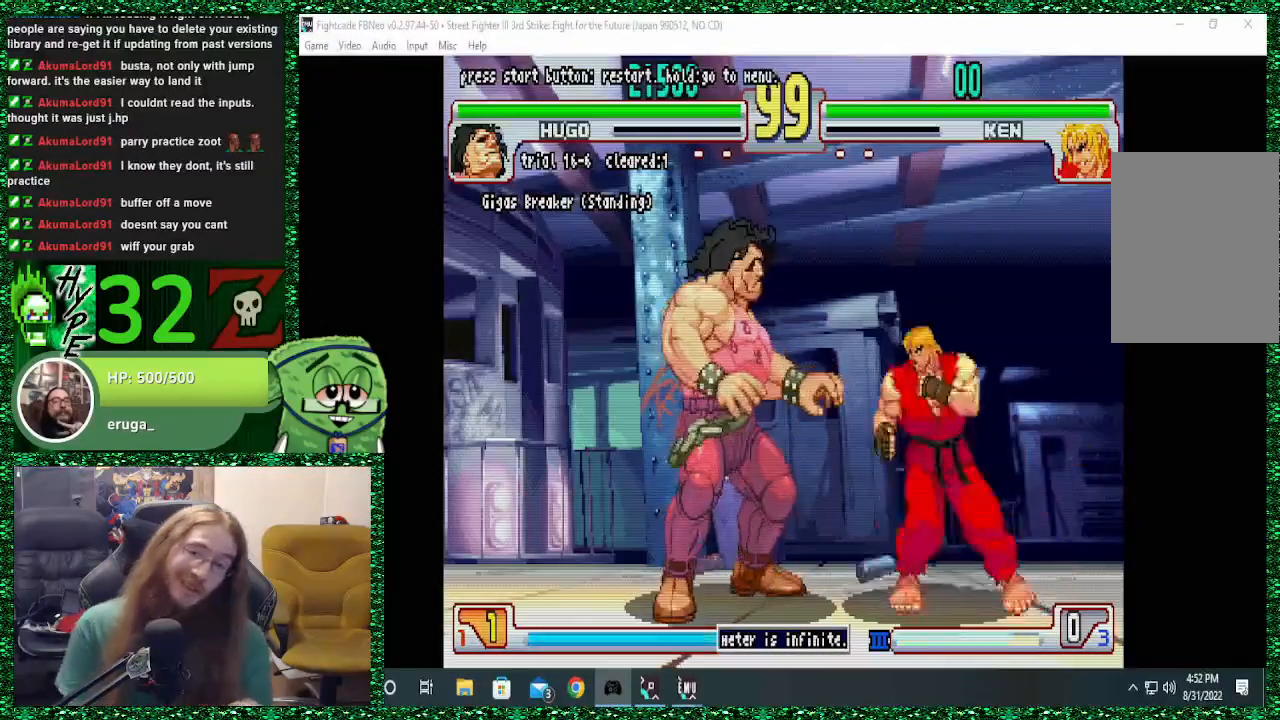
{"dt_ms": 500, "buttons": [], "left_stick": "center", "events": []}
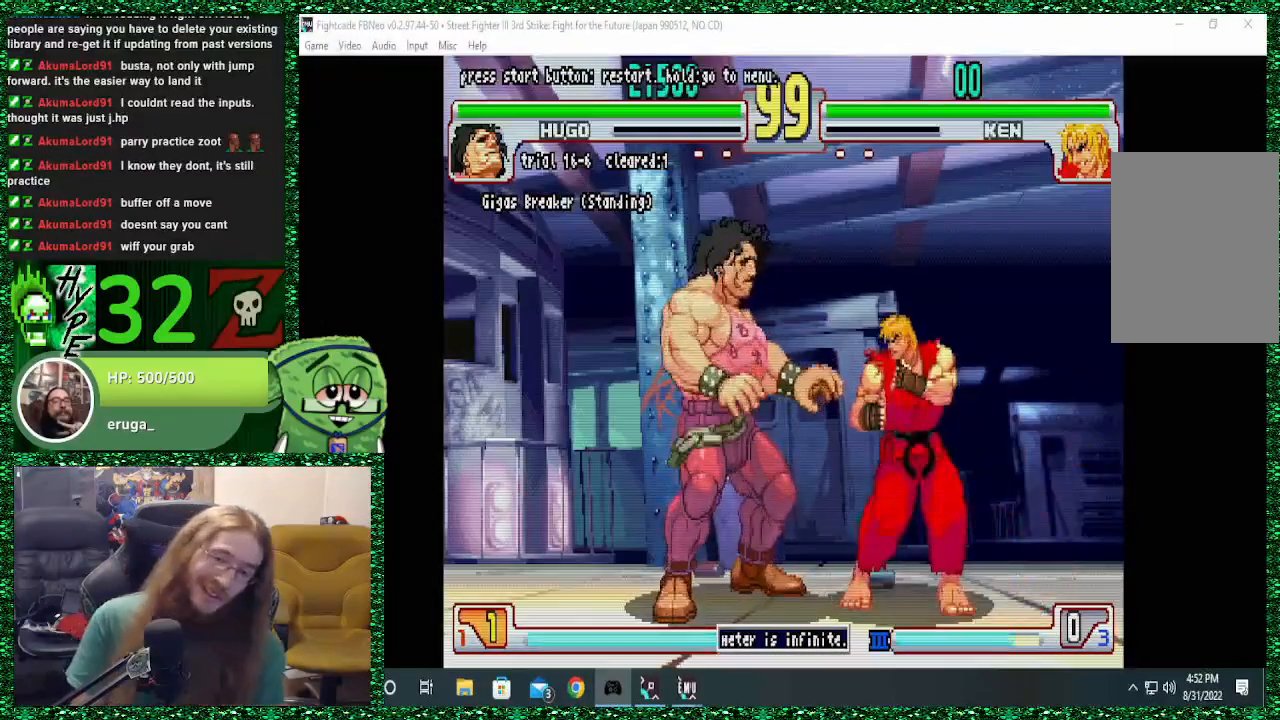
{"dt_ms": 500, "buttons": [], "left_stick": "center", "events": []}
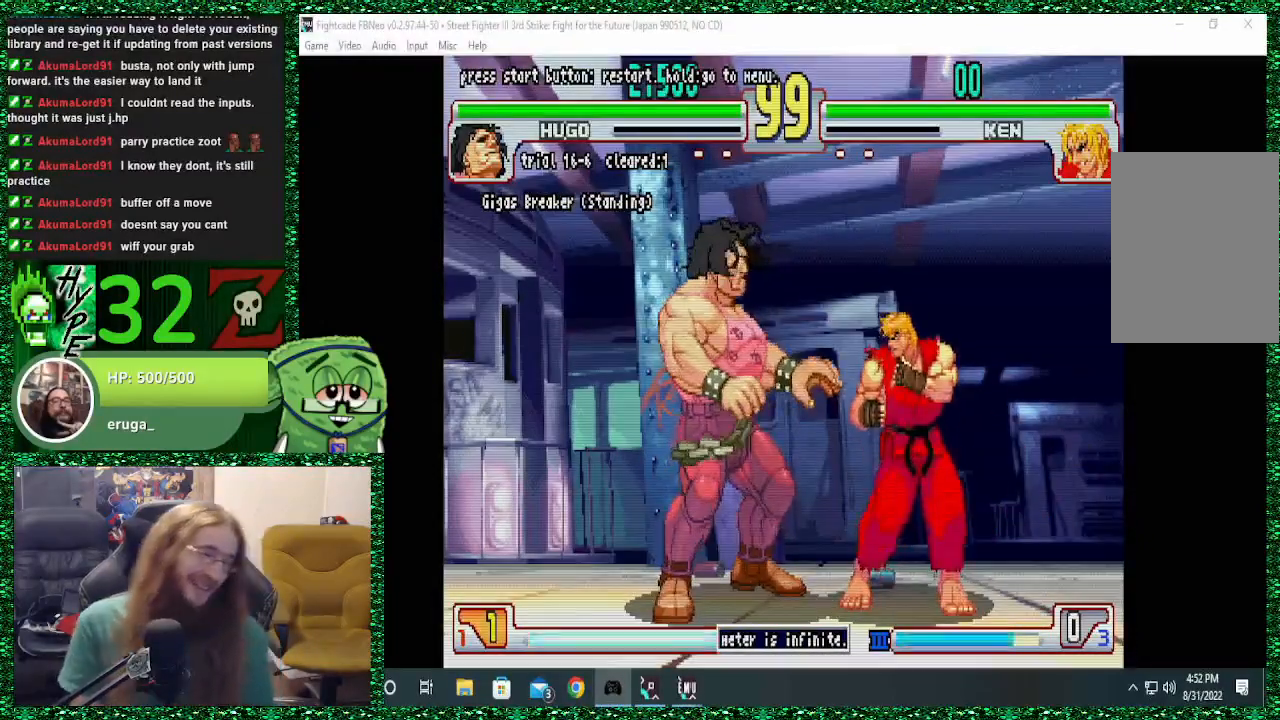
{"dt_ms": 500, "buttons": [], "left_stick": "right", "events": [[200, "left_stick", "right"]]}
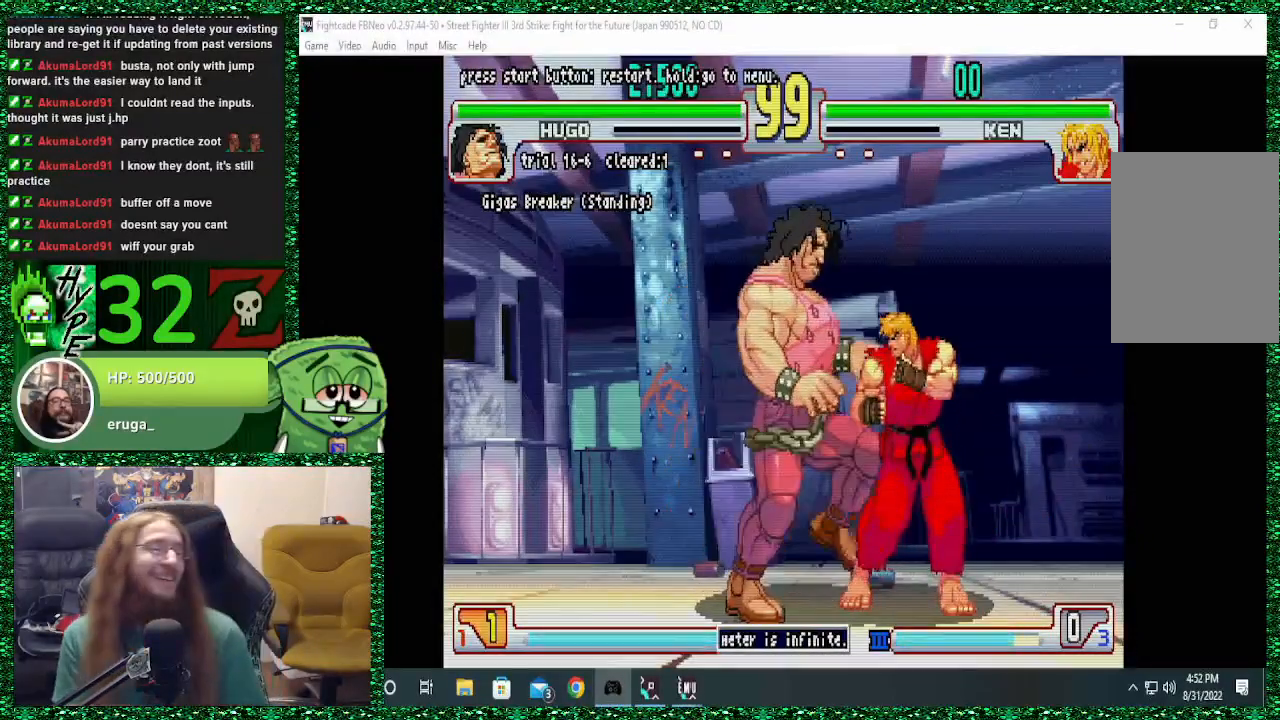
{"dt_ms": 500, "buttons": [], "left_stick": "down-left", "events": [[133, "left_stick", "left"], [267, "left_stick", "down"], [400, "left_stick", "center"], [500, "left_stick", "down-left"]]}
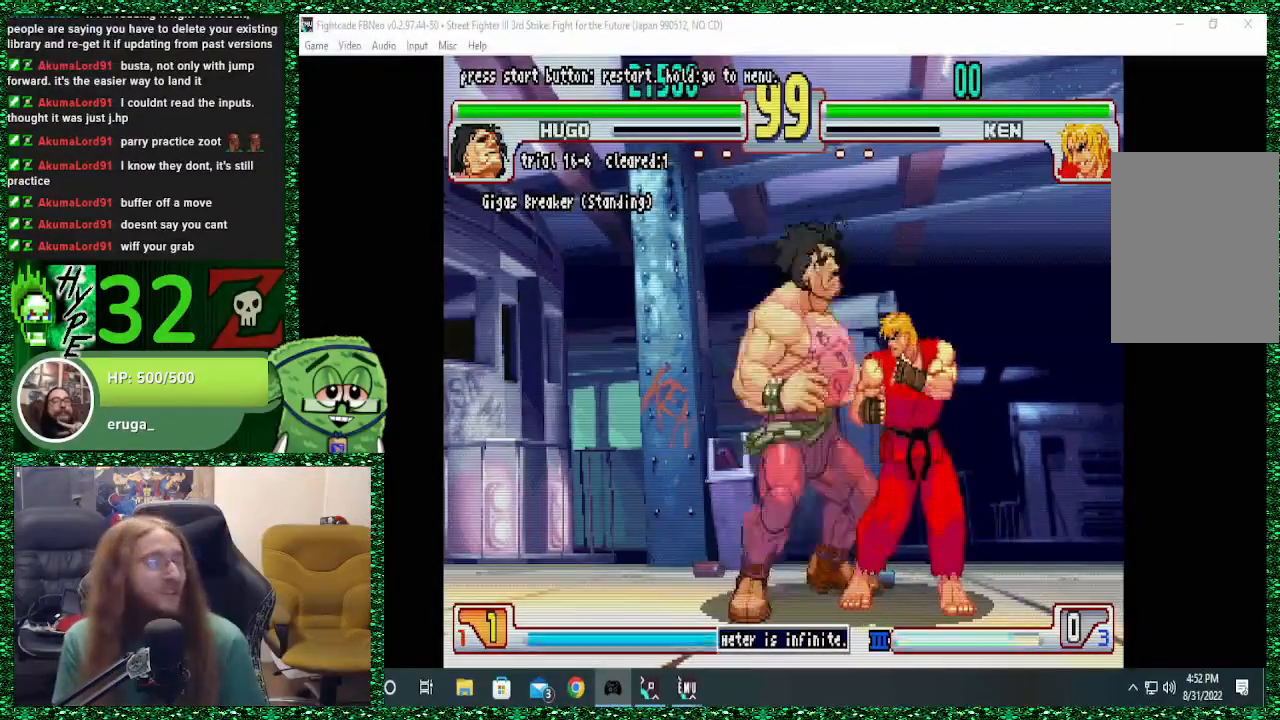
{"dt_ms": 500, "buttons": ["SQUARE"], "left_stick": "center", "events": [[33, "left_stick", "down"], [167, "left_stick", "up"], [200, "SQUARE", "down"], [267, "left_stick", "center"]]}
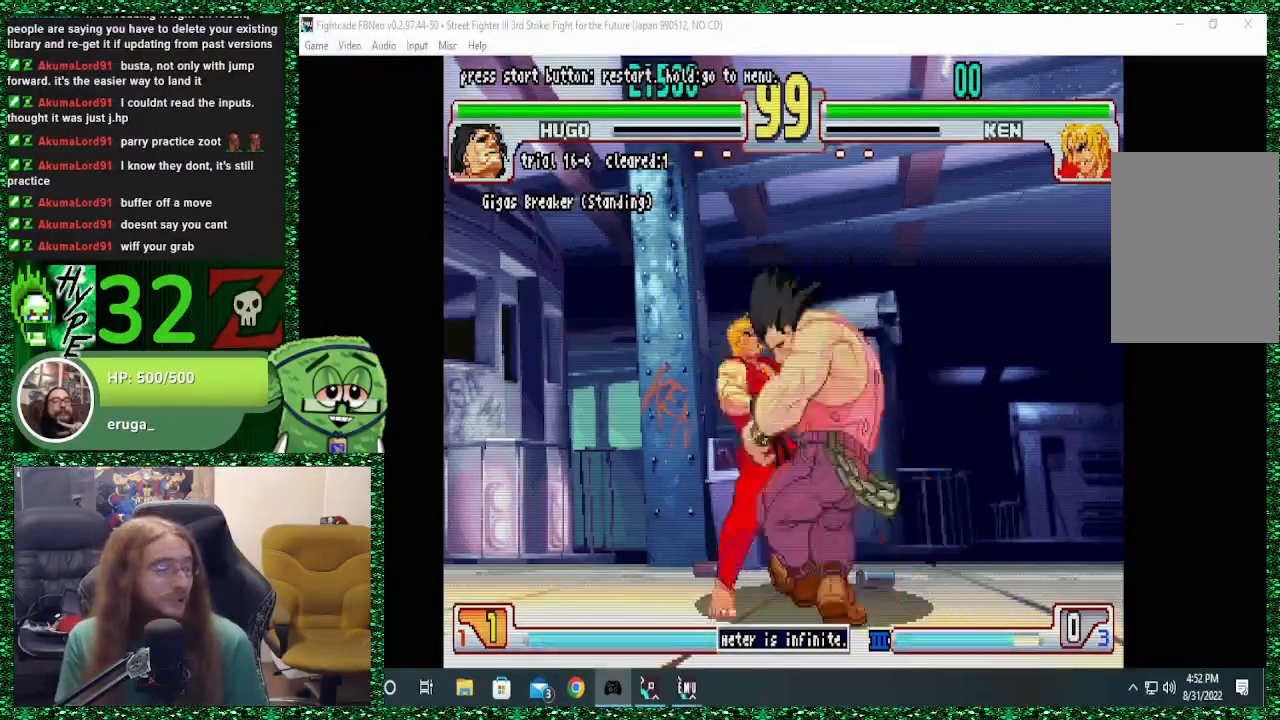
{"dt_ms": 500, "buttons": [], "left_stick": "center", "events": [[367, "SQUARE", "up"]]}